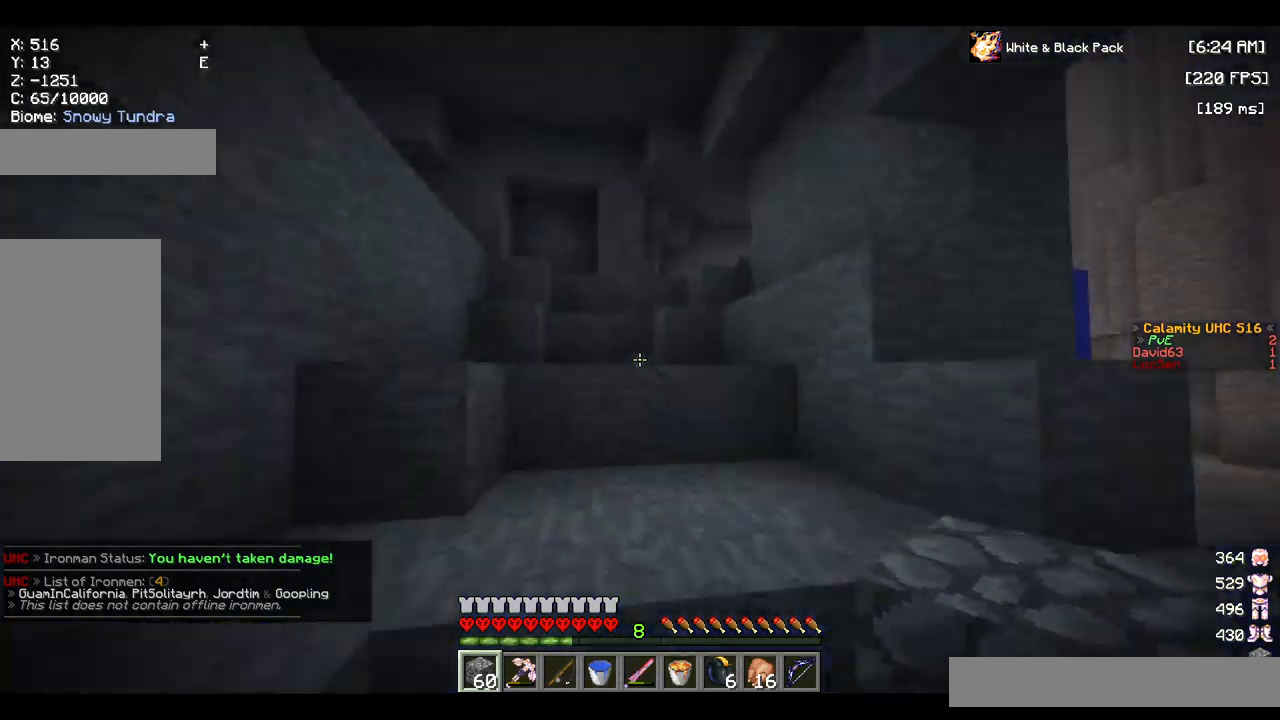
Gameplay with keyboard and mouse; each line is a JSON object with the keys and mouse buttons held at the frame after it. "events" lists presses ("down") and releases ("up") of "a", "d", "s", "space", "w", "mouse_left" and "mouse_right" between this image and that frame as [ms after this image, input, new state], when the widget could be followed in between. "mouse_left", "mouse_right" = the "left", "right" buttons of the "mouse" list. No other keys are recorded. Fast repeated clicks can show as one long hold. Mouse movement is not recorded.
{"keys": ["d", "space", "w"], "mouse": [], "events": [[167, "space", "up"], [334, "space", "down"], [500, "d", "down"]]}
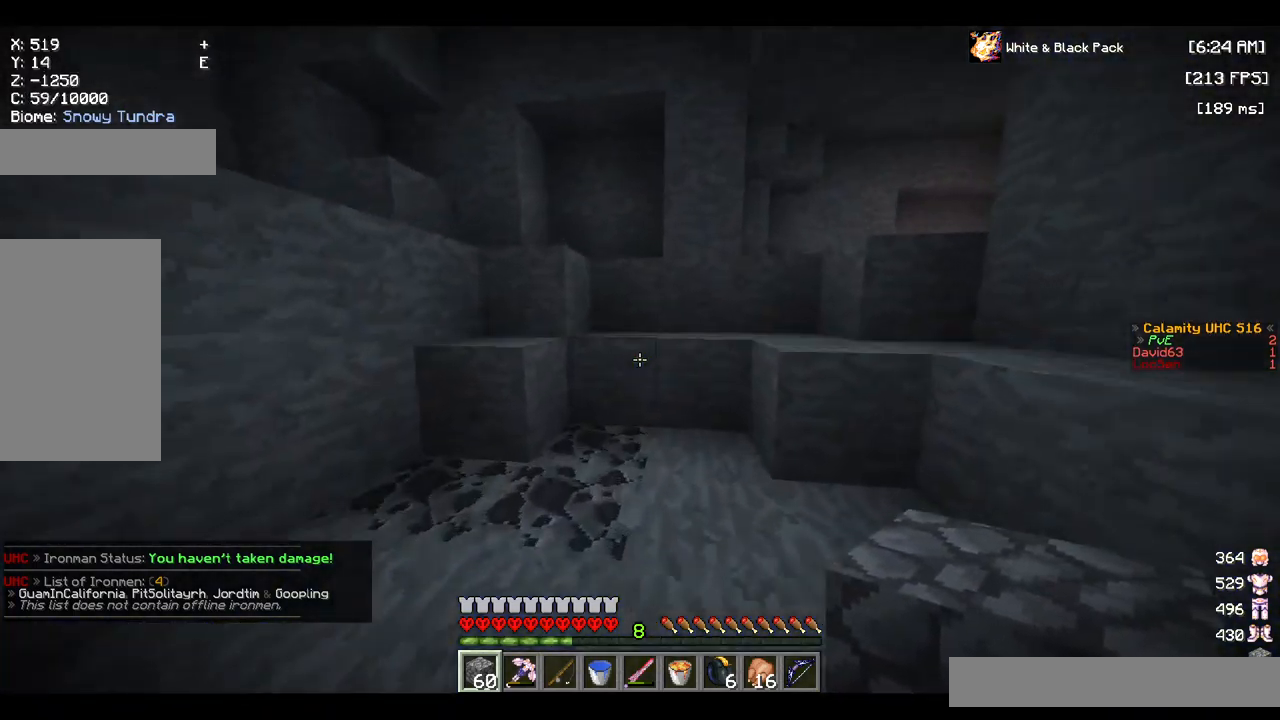
{"keys": ["d", "space", "w"], "mouse": [], "events": [[67, "space", "up"], [134, "d", "up"], [334, "space", "down"], [434, "d", "down"]]}
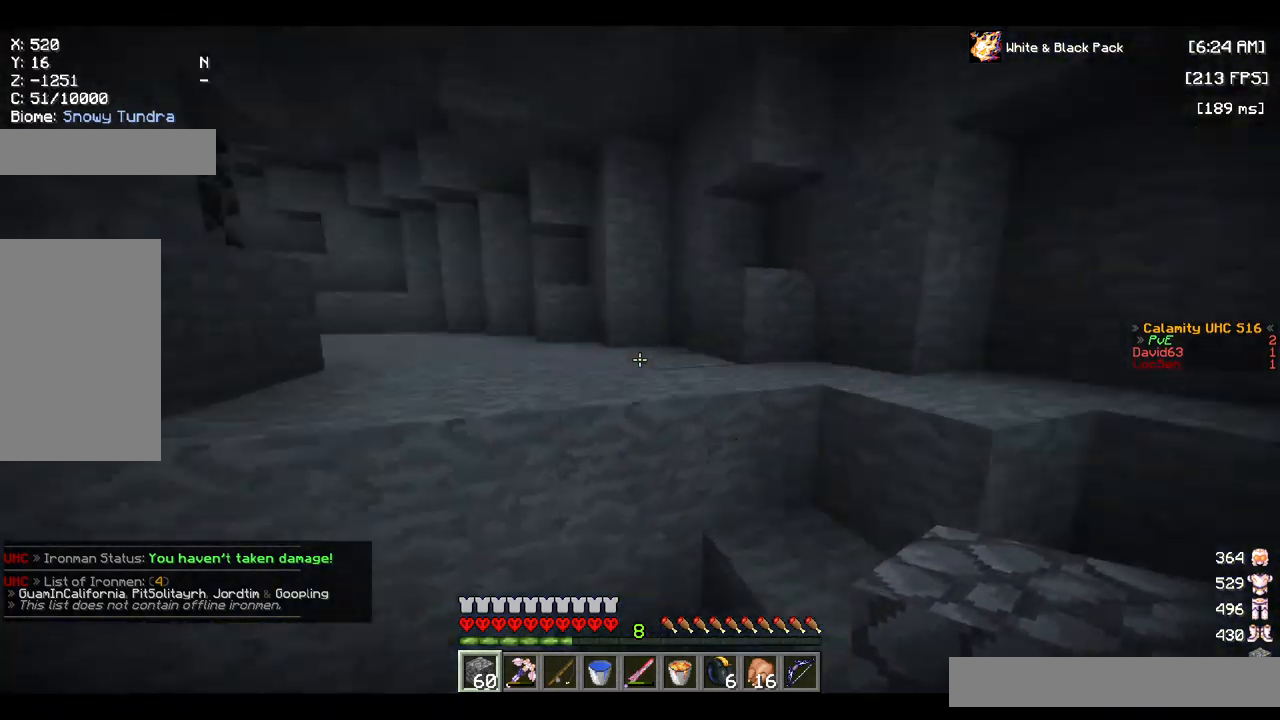
{"keys": ["d", "space", "w"], "mouse": [], "events": [[134, "space", "up"], [334, "space", "down"]]}
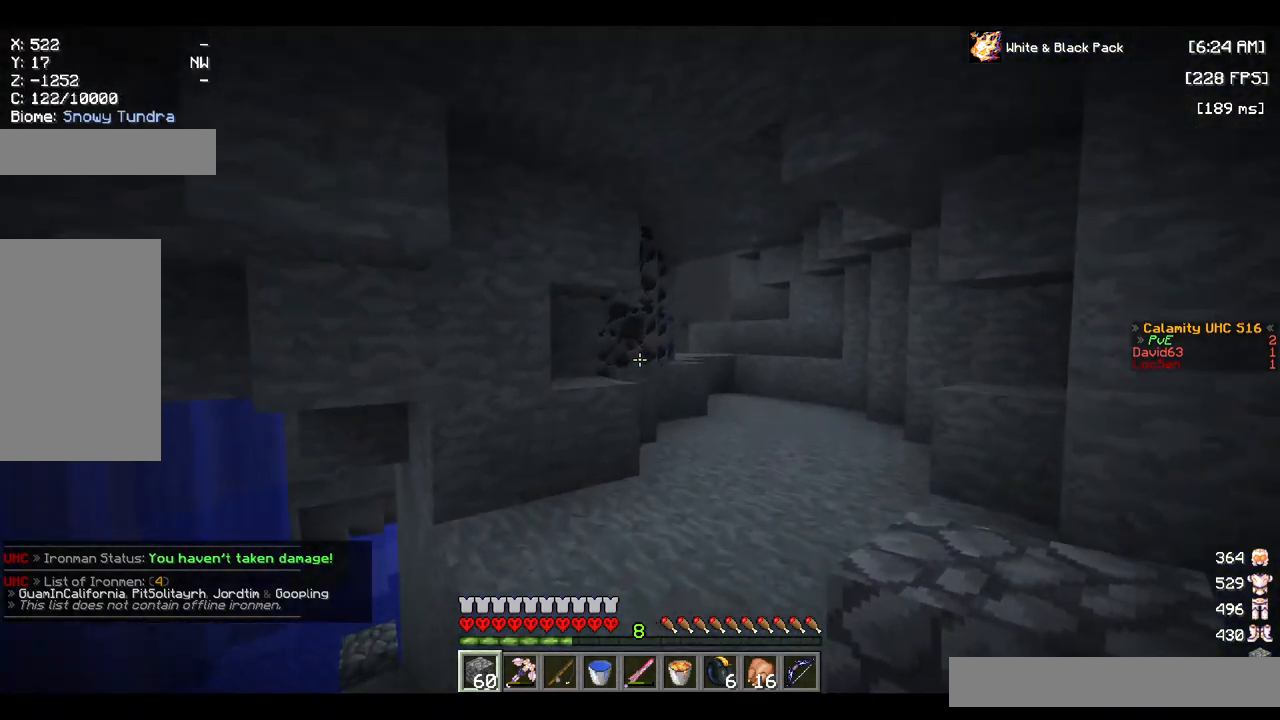
{"keys": ["a", "w"], "mouse": [], "events": [[84, "space", "up"], [350, "a", "down"], [384, "d", "up"]]}
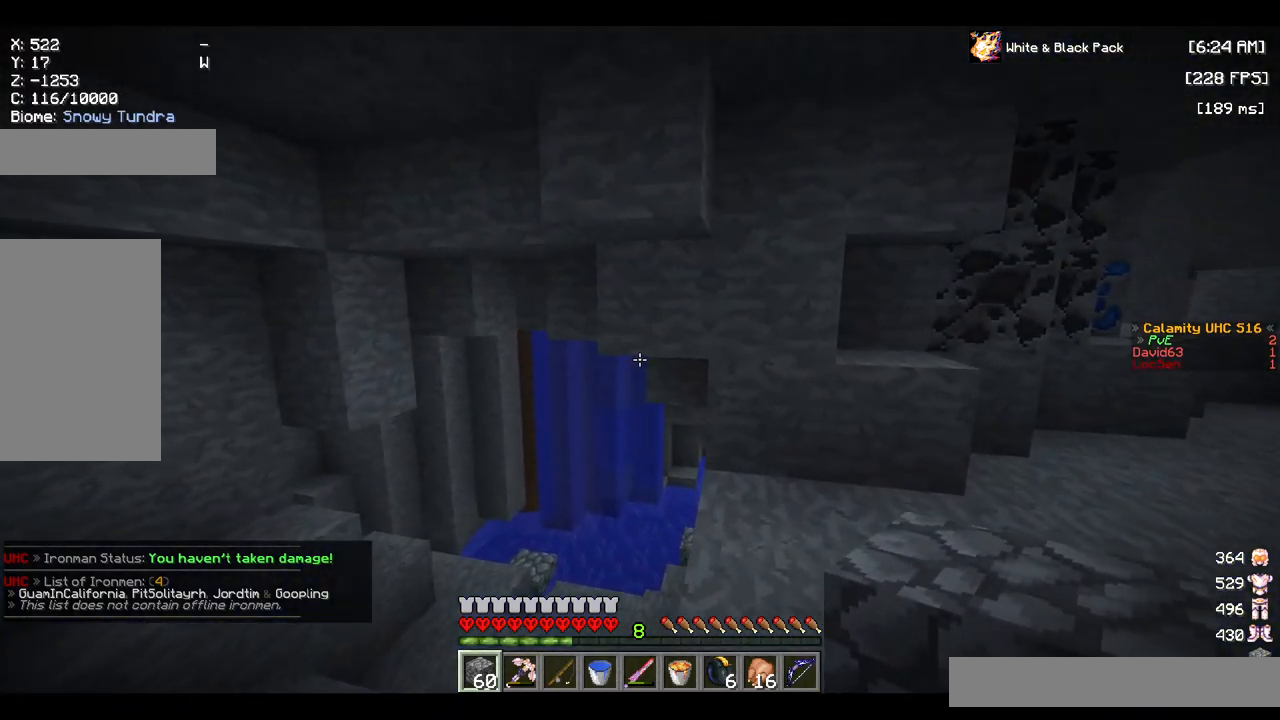
{"keys": ["a"], "mouse": [], "events": [[317, "w", "up"]]}
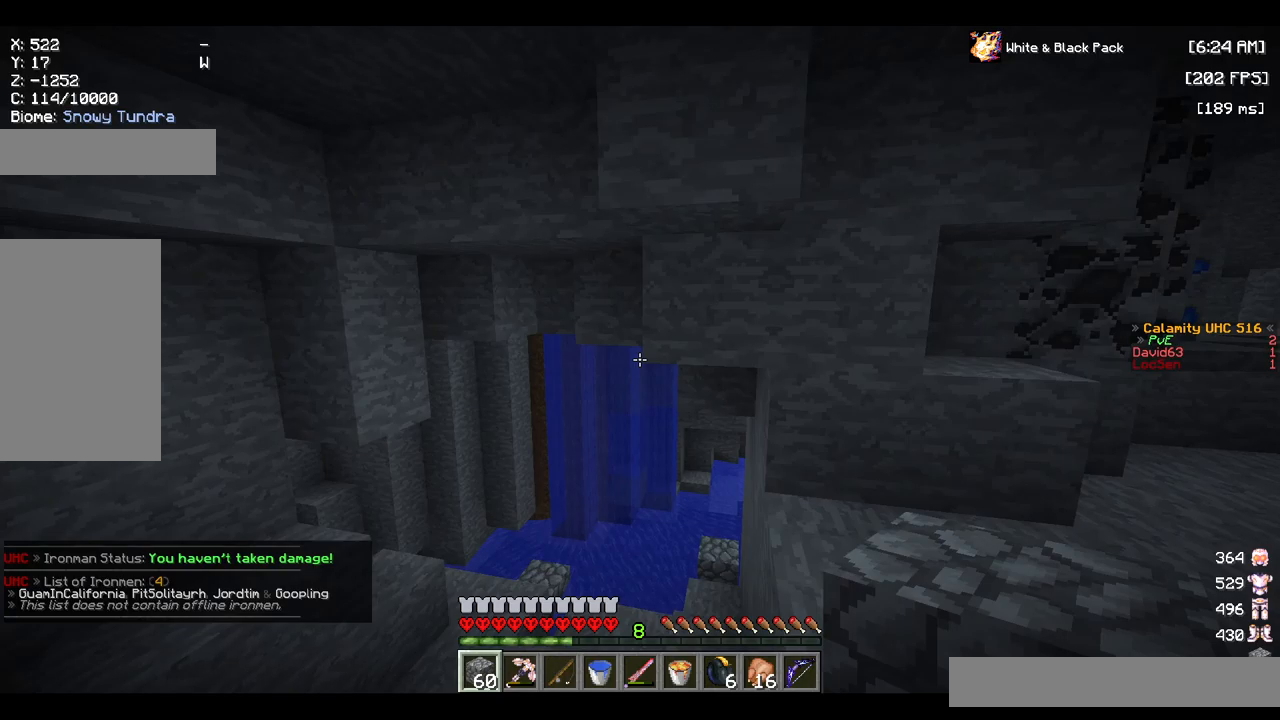
{"keys": ["a"], "mouse": [], "events": []}
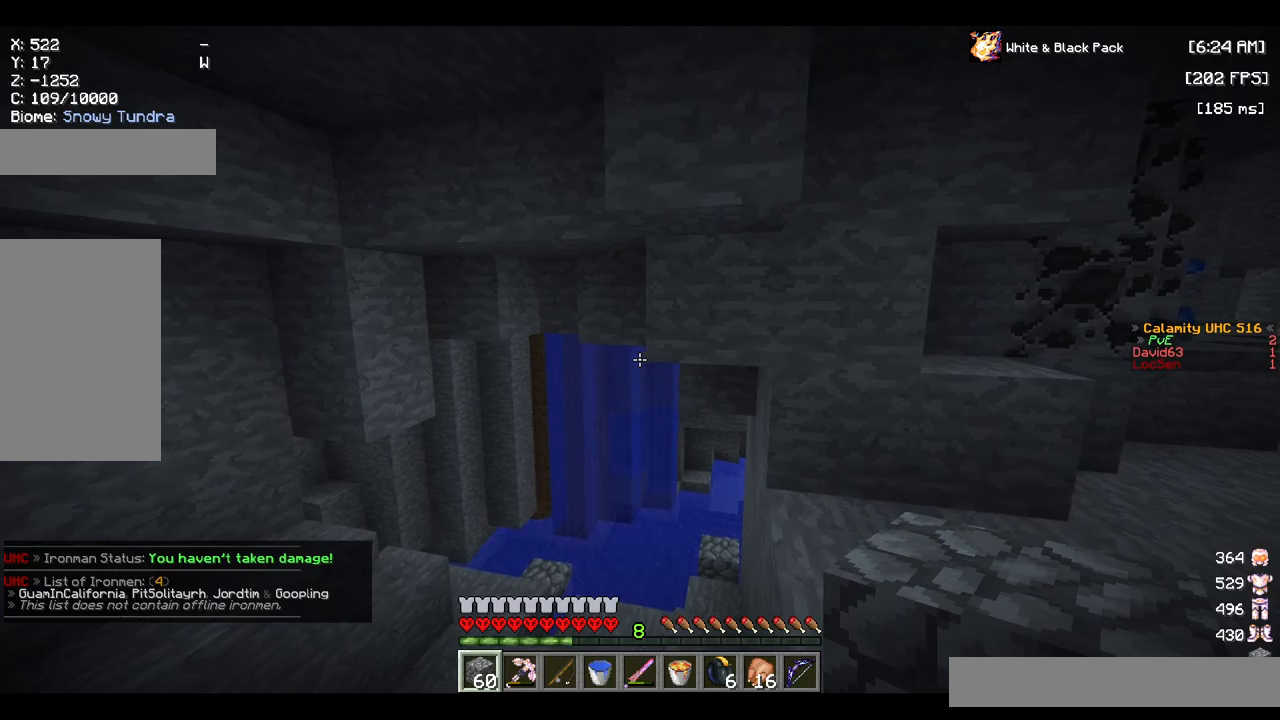
{"keys": ["s"], "mouse": [], "events": [[234, "s", "down"], [250, "a", "up"]]}
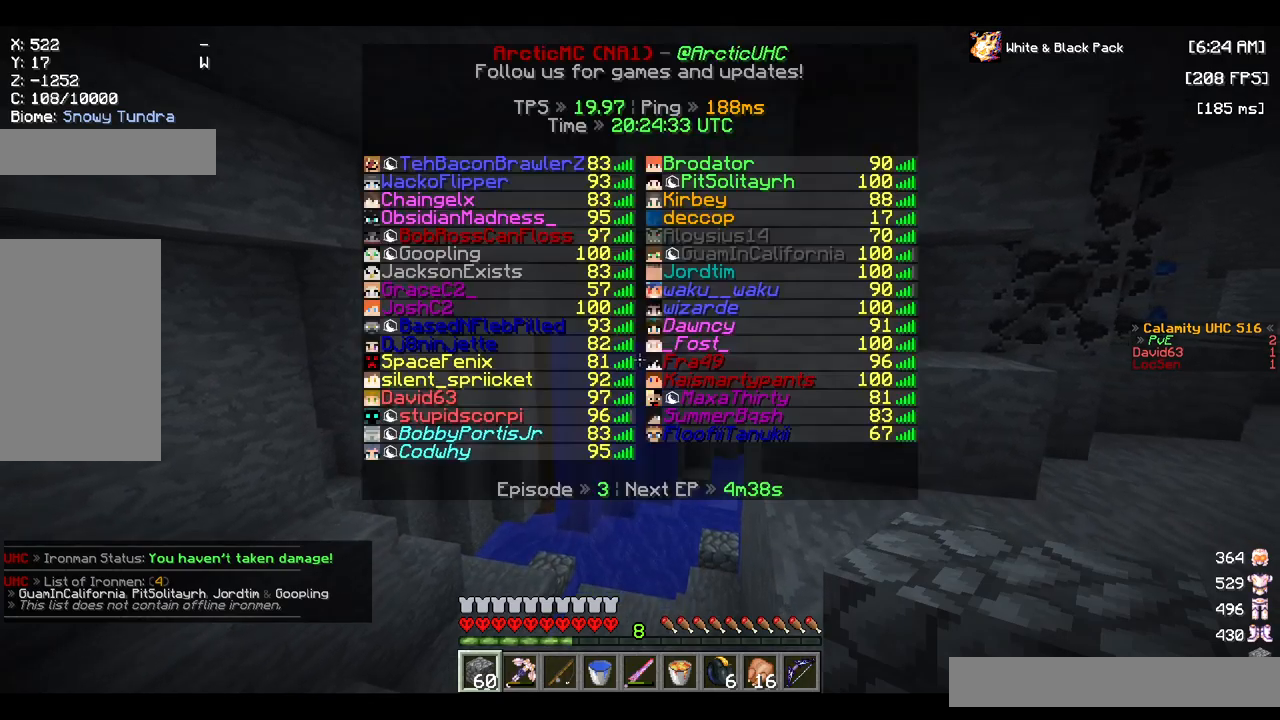
{"keys": [], "mouse": [], "events": [[300, "s", "up"]]}
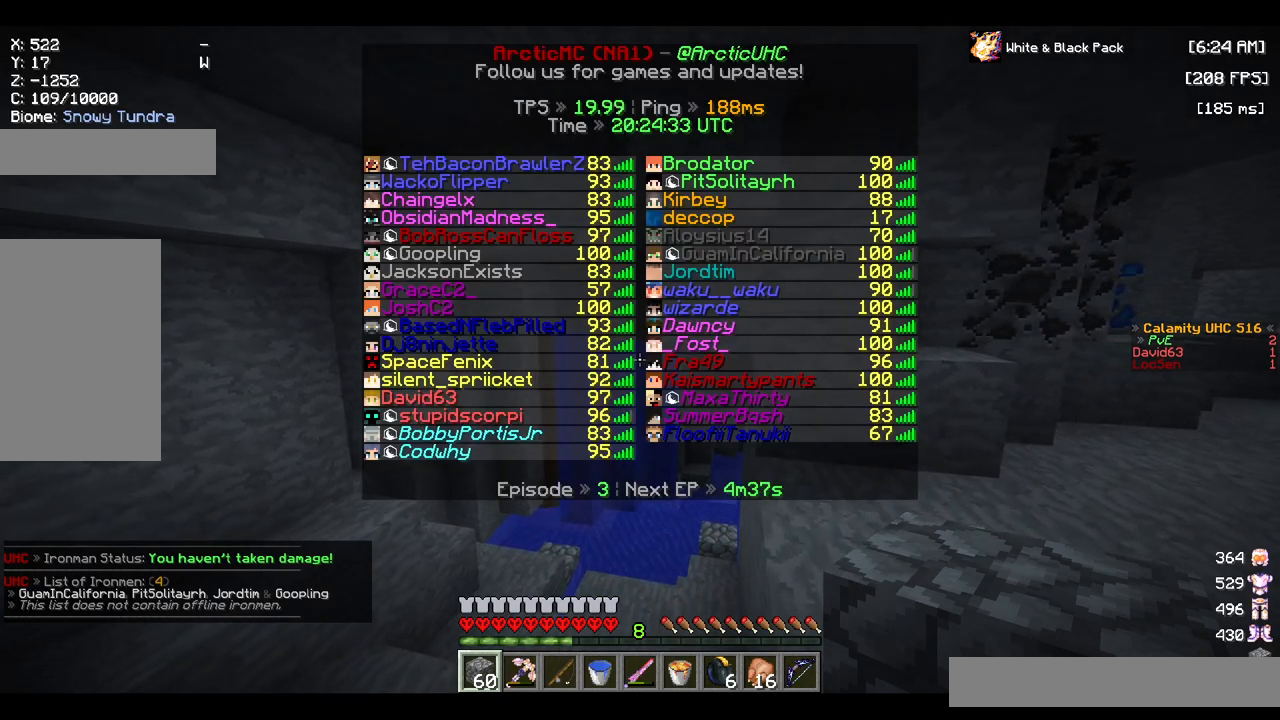
{"keys": ["w"], "mouse": [], "events": [[150, "w", "down"]]}
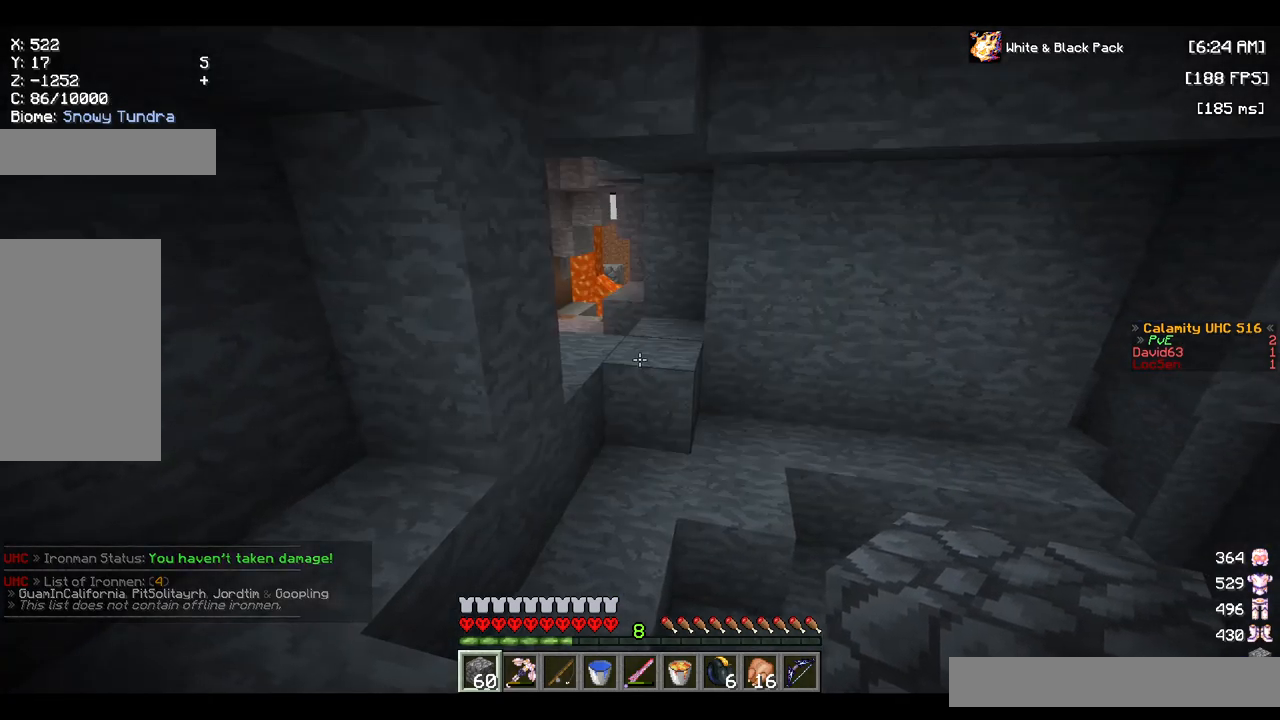
{"keys": ["w"], "mouse": [], "events": []}
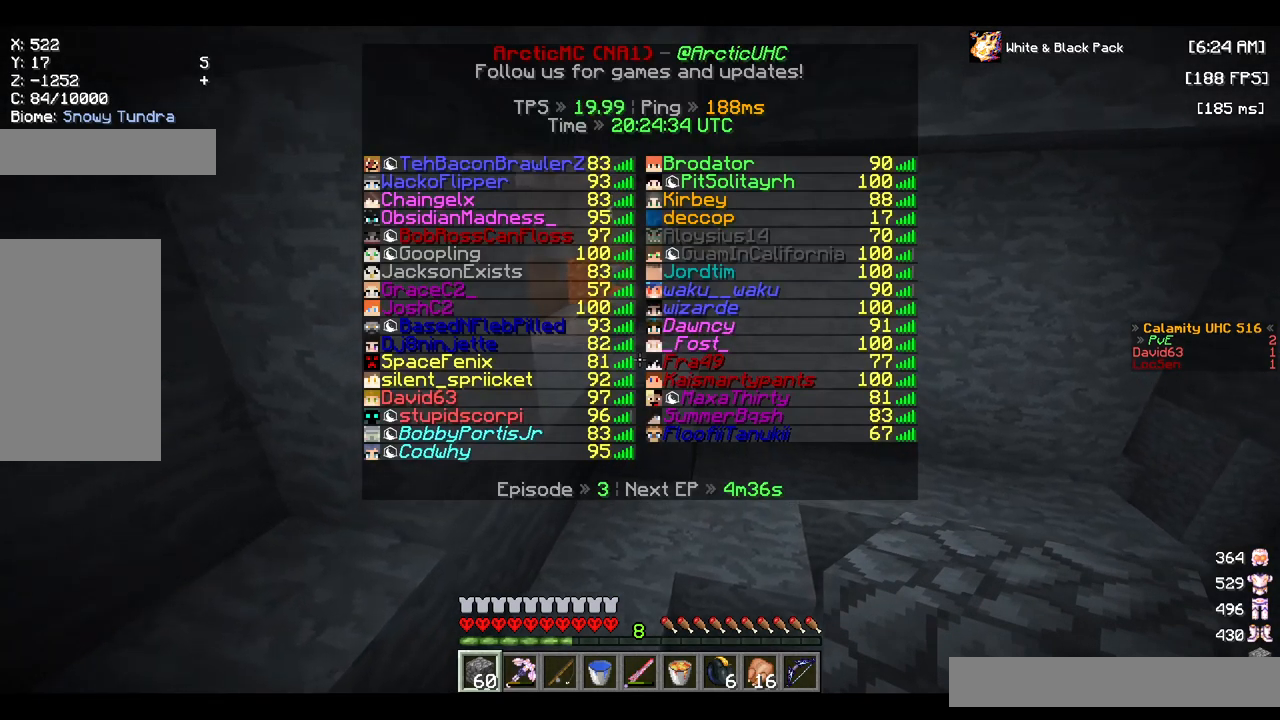
{"keys": ["space", "w"], "mouse": [], "events": [[467, "space", "down"]]}
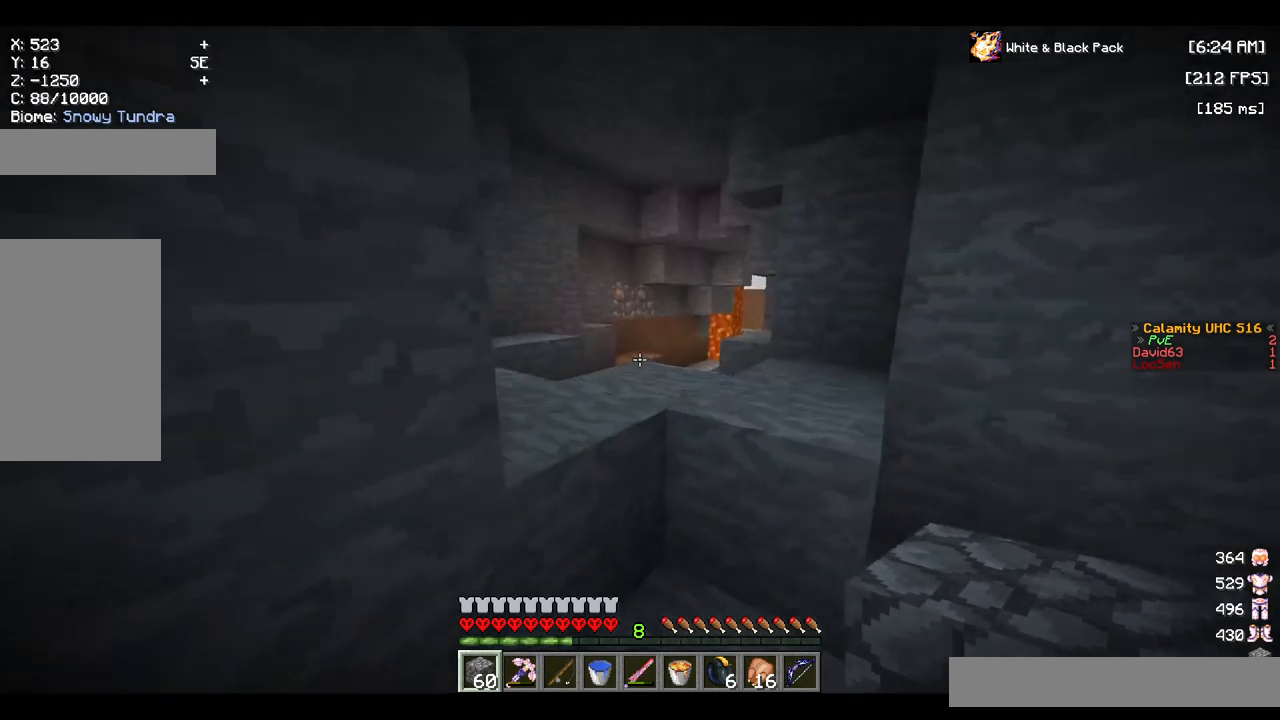
{"keys": ["w"], "mouse": [], "events": [[200, "a", "down"], [217, "space", "up"], [450, "a", "up"]]}
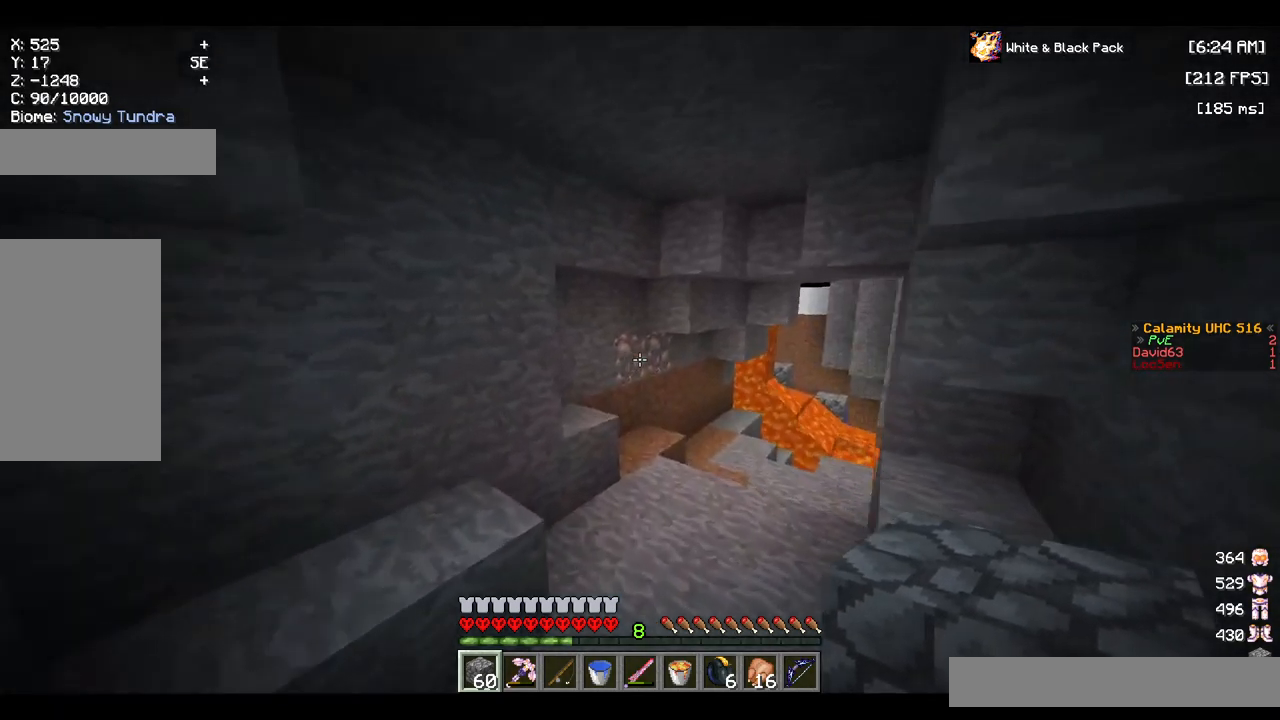
{"keys": ["w"], "mouse": [], "events": []}
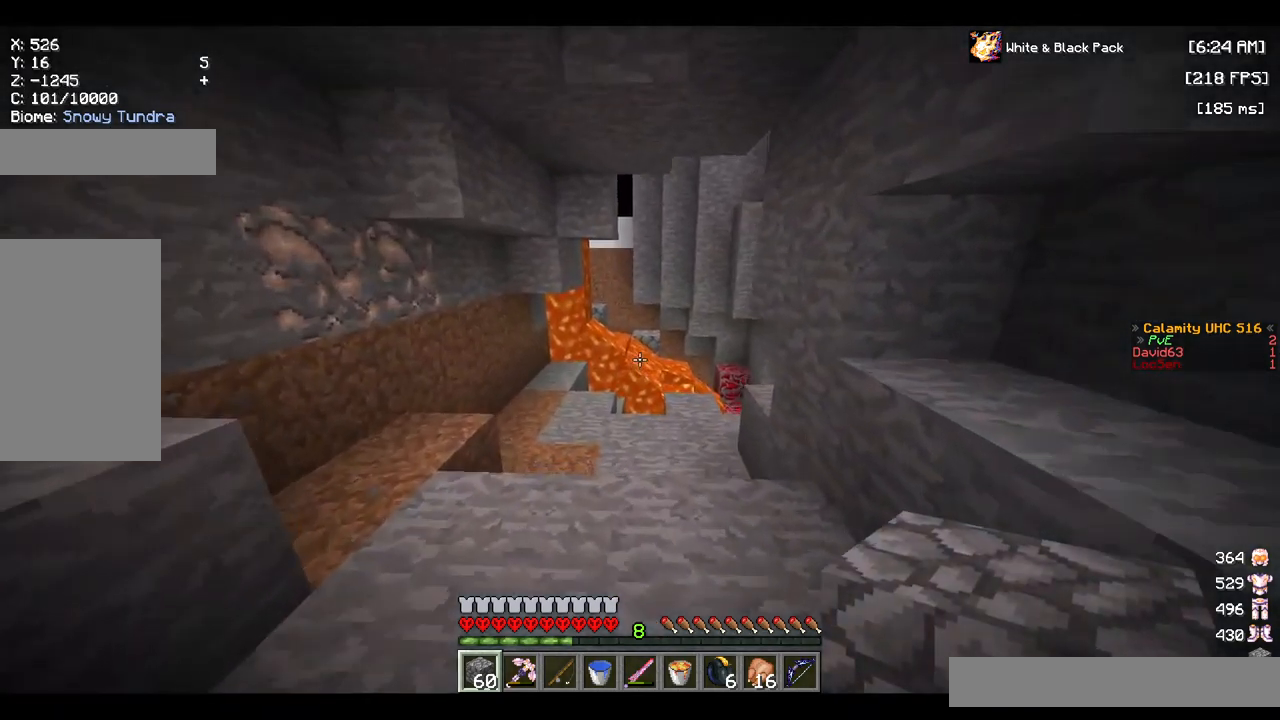
{"keys": ["w"], "mouse": [], "events": []}
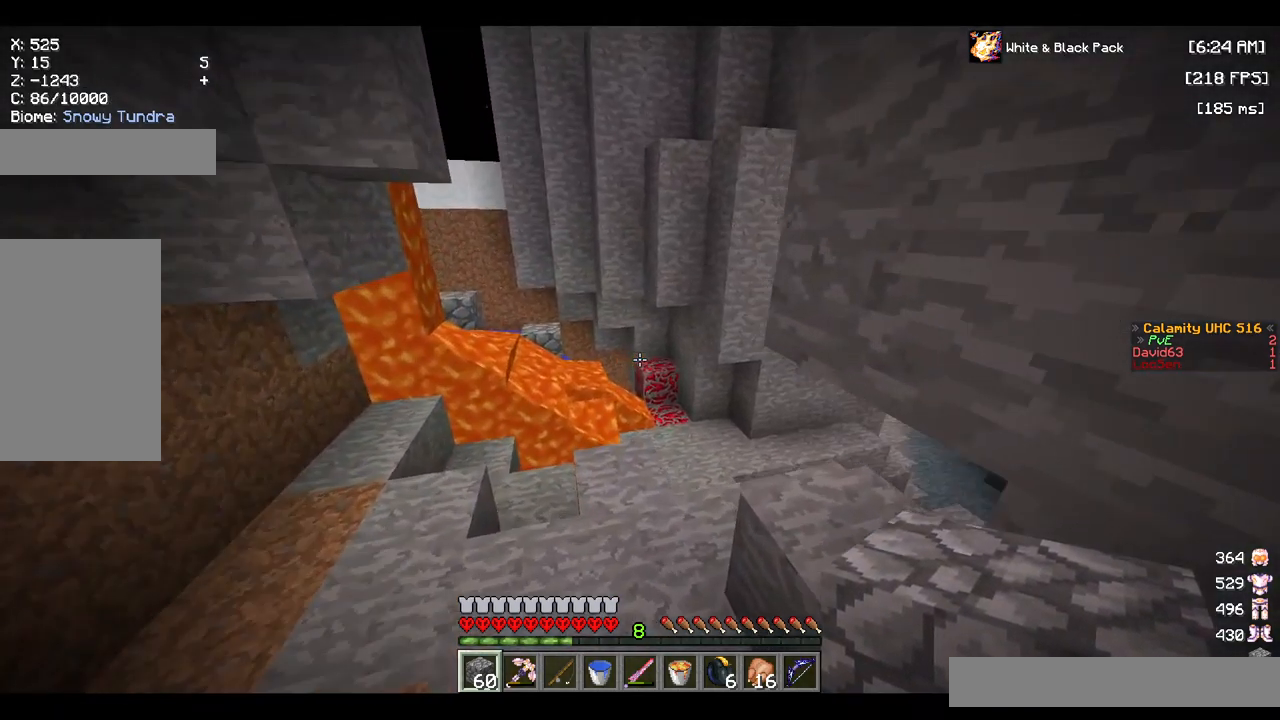
{"keys": ["w"], "mouse": [], "events": []}
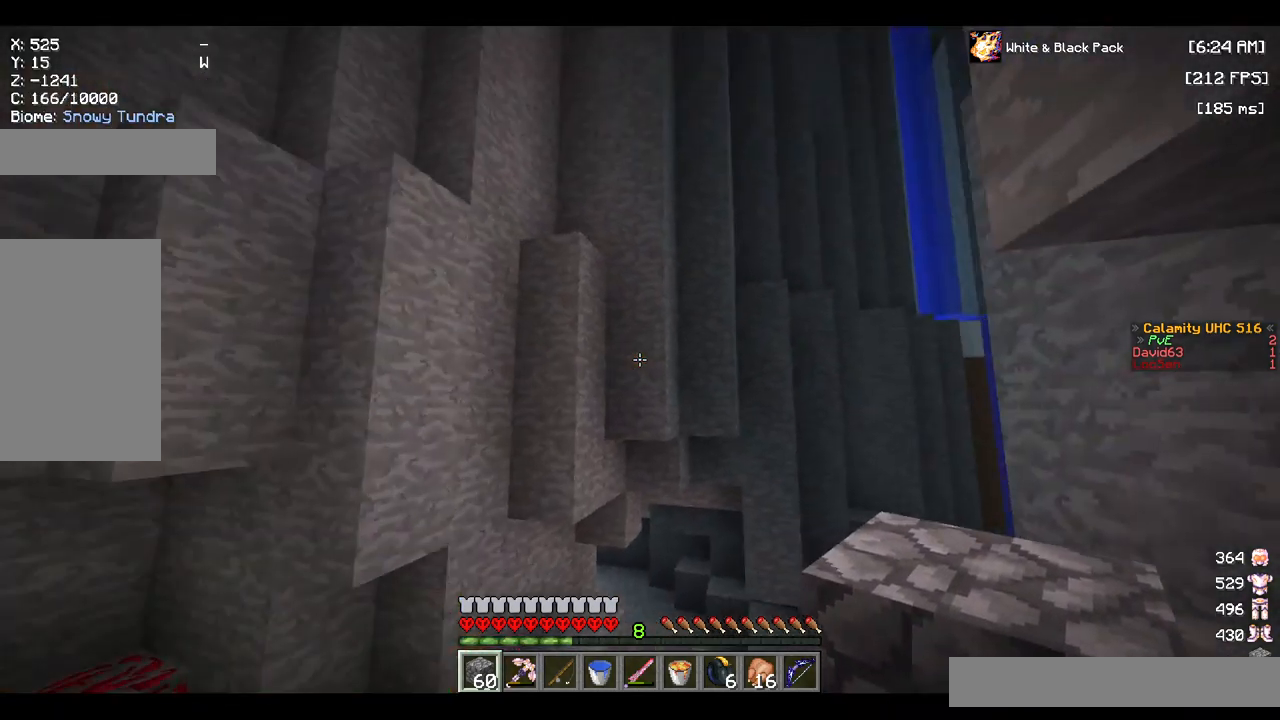
{"keys": [], "mouse": [], "events": [[451, "w", "up"]]}
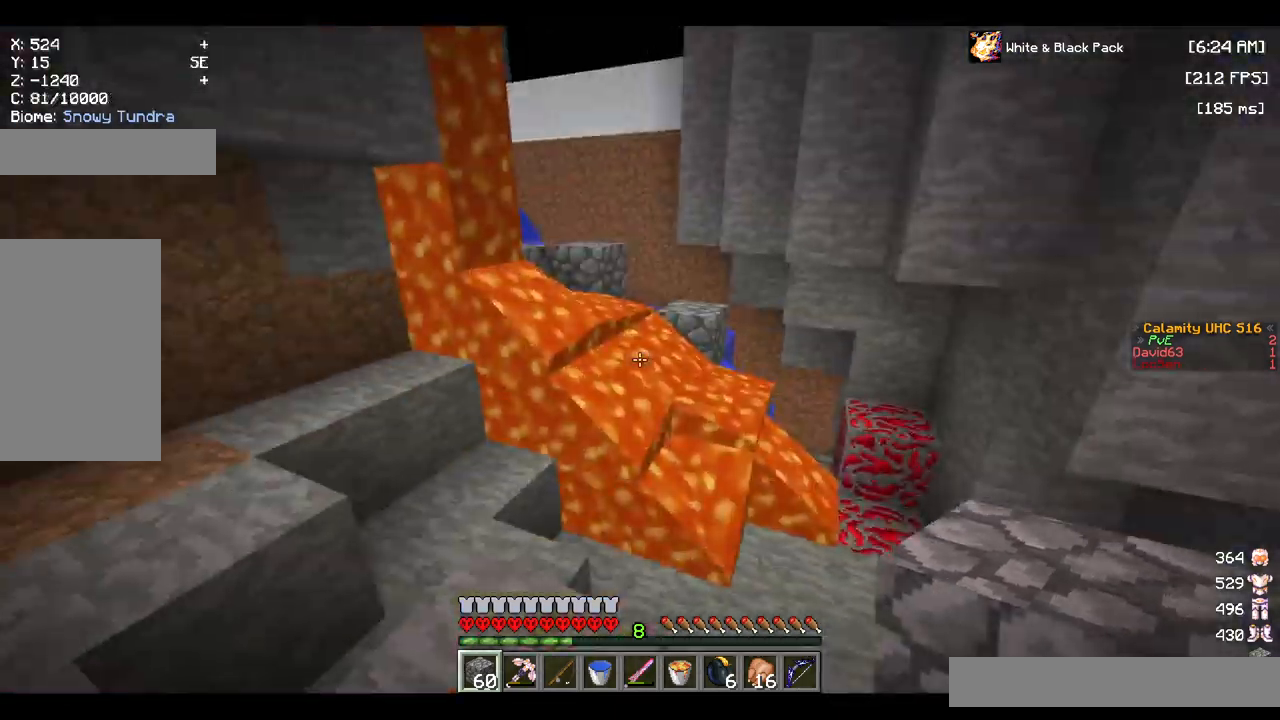
{"keys": ["a", "w"], "mouse": [], "events": [[217, "w", "down"], [350, "a", "down"]]}
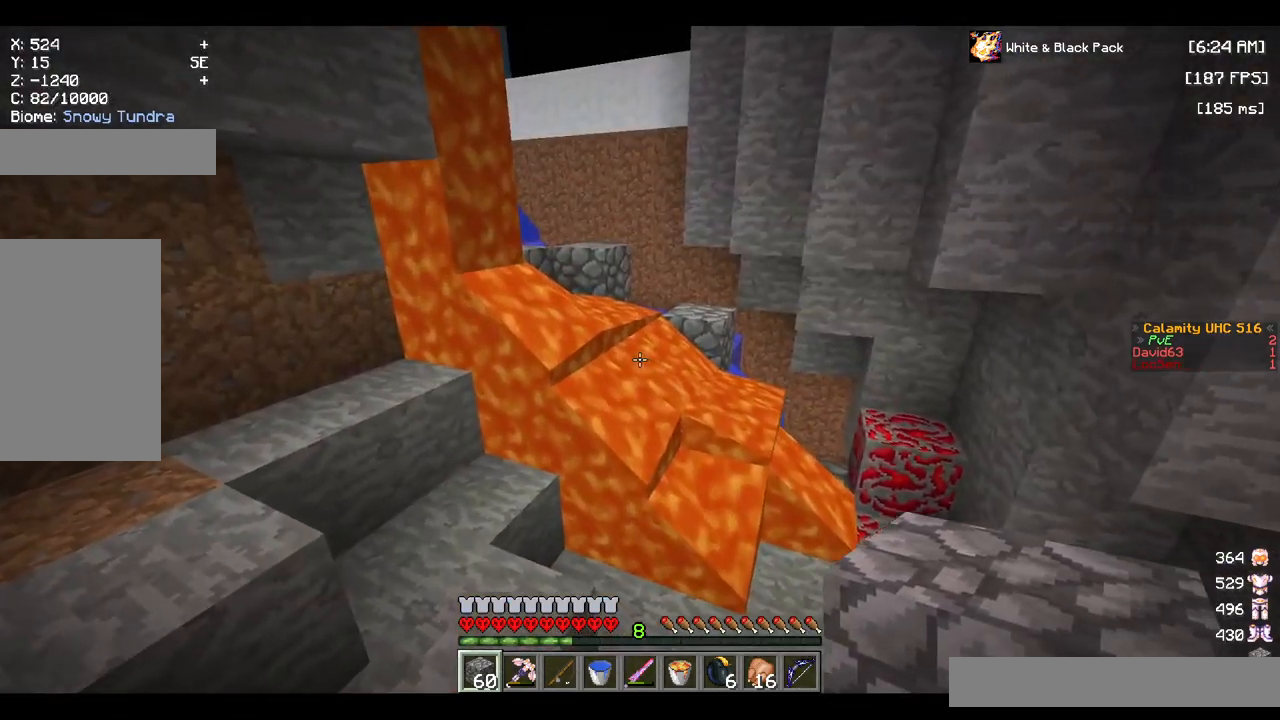
{"keys": ["w"], "mouse": [], "events": [[500, "a", "up"]]}
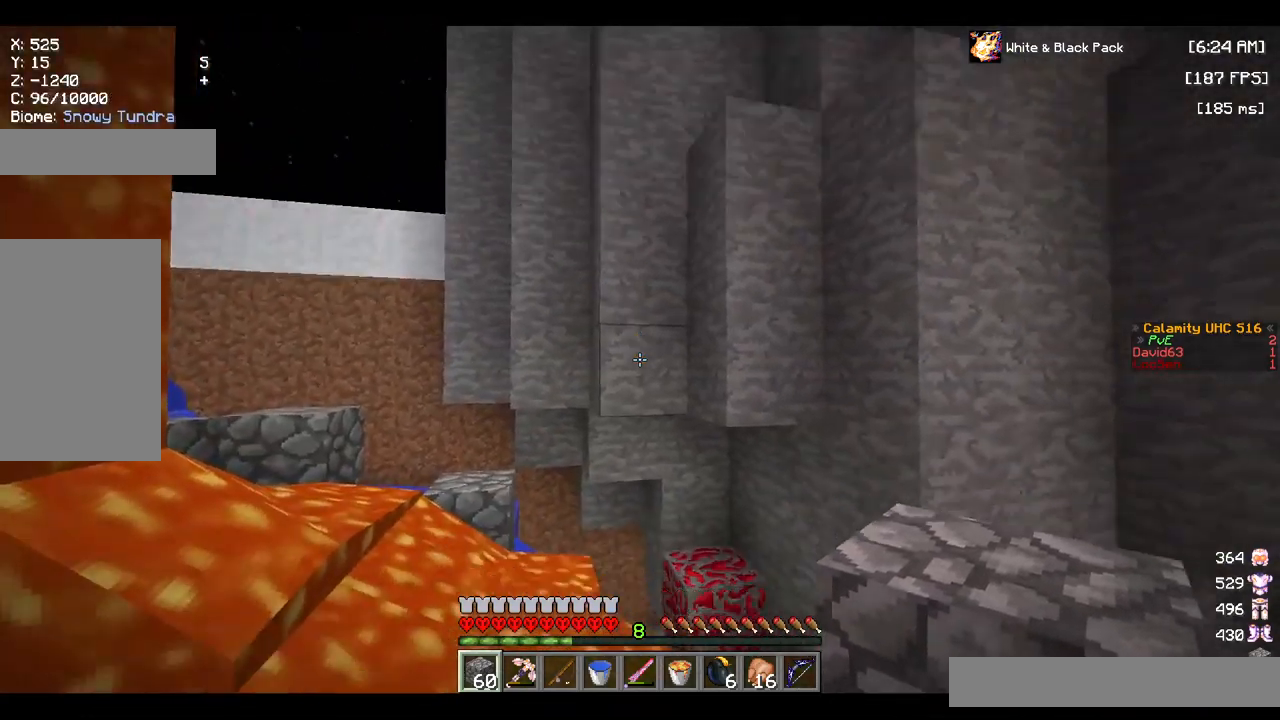
{"keys": ["s"], "mouse": [], "events": [[333, "mouse_right", "down"], [367, "w", "up"], [450, "s", "down"], [467, "mouse_right", "up"]]}
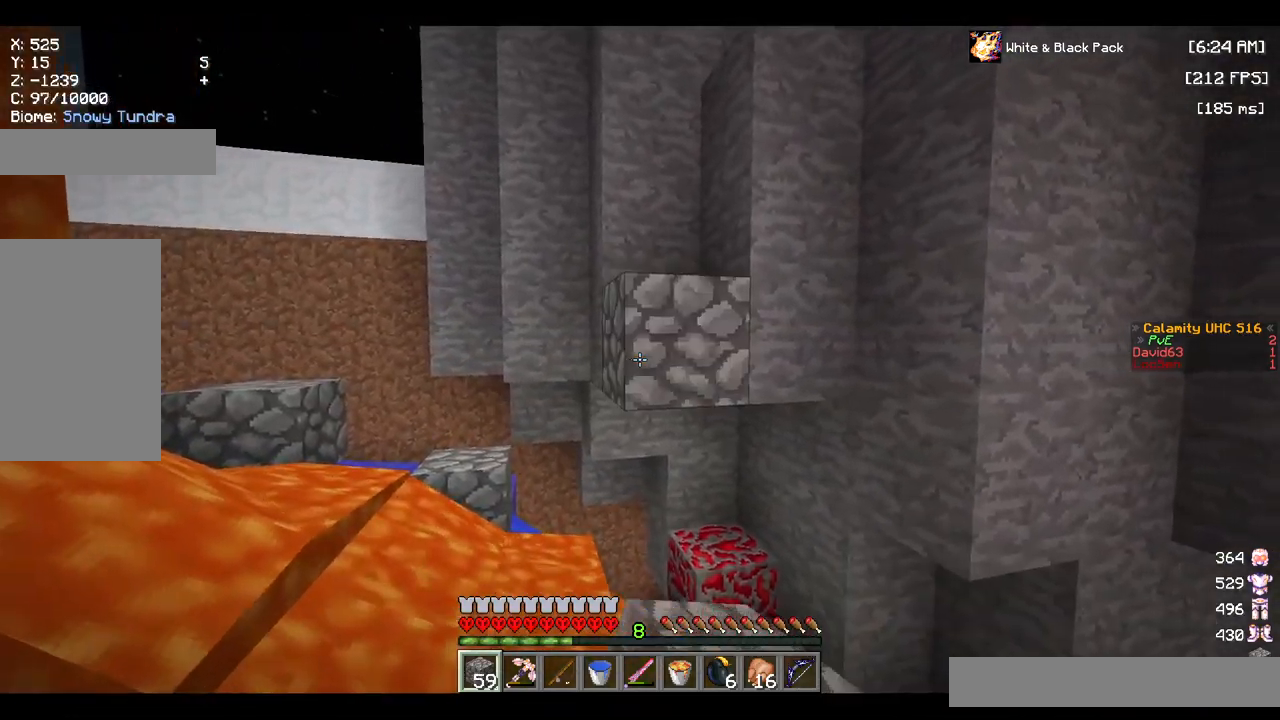
{"keys": ["s"], "mouse": [], "events": [[67, "mouse_right", "down"], [217, "mouse_right", "up"], [250, "mouse_right", "down"], [383, "mouse_right", "up"]]}
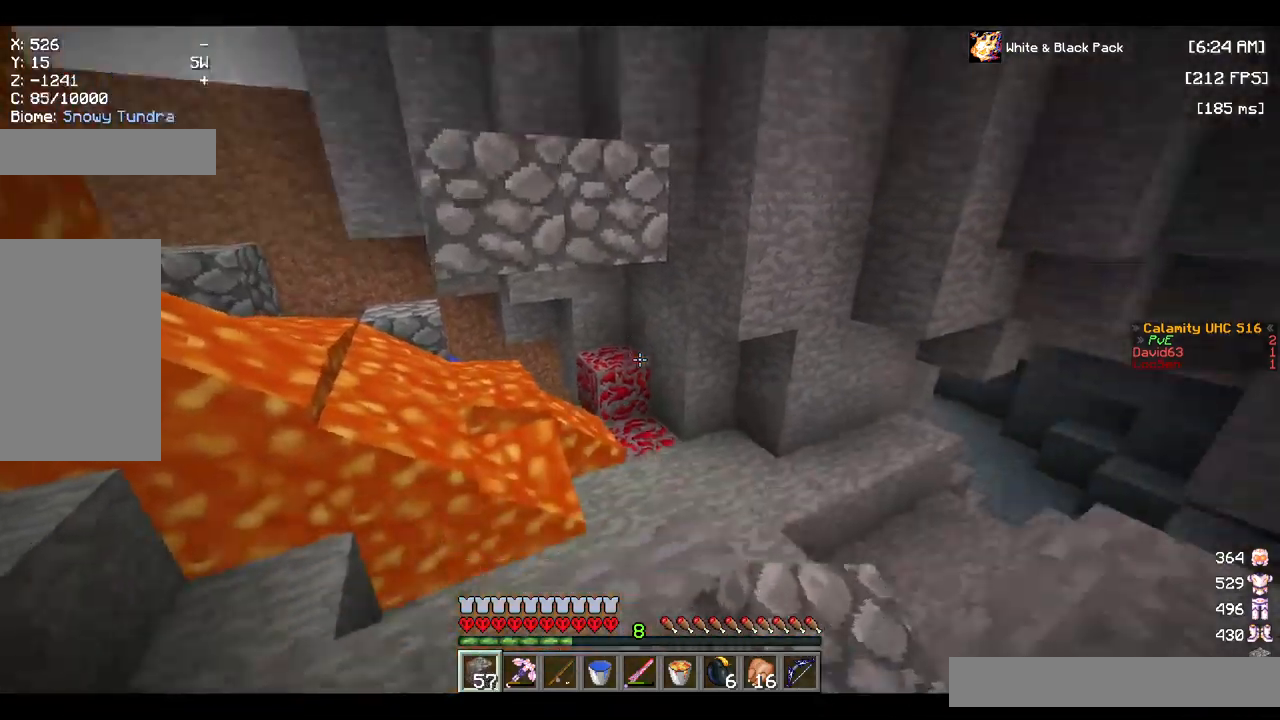
{"keys": ["w"], "mouse": [], "events": [[67, "s", "up"], [83, "space", "down"], [317, "mouse_right", "down"], [333, "space", "up"], [333, "w", "down"], [450, "mouse_right", "up"]]}
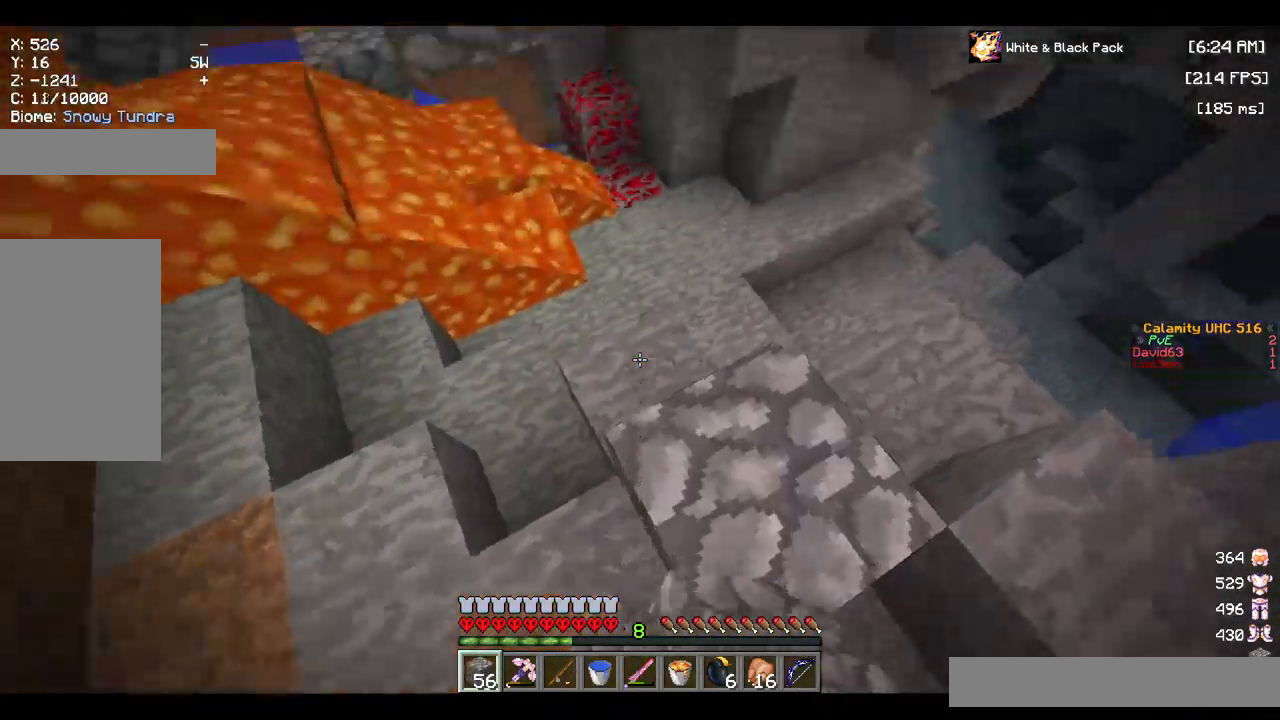
{"keys": ["w"], "mouse": [], "events": [[267, "mouse_right", "down"], [400, "mouse_right", "up"]]}
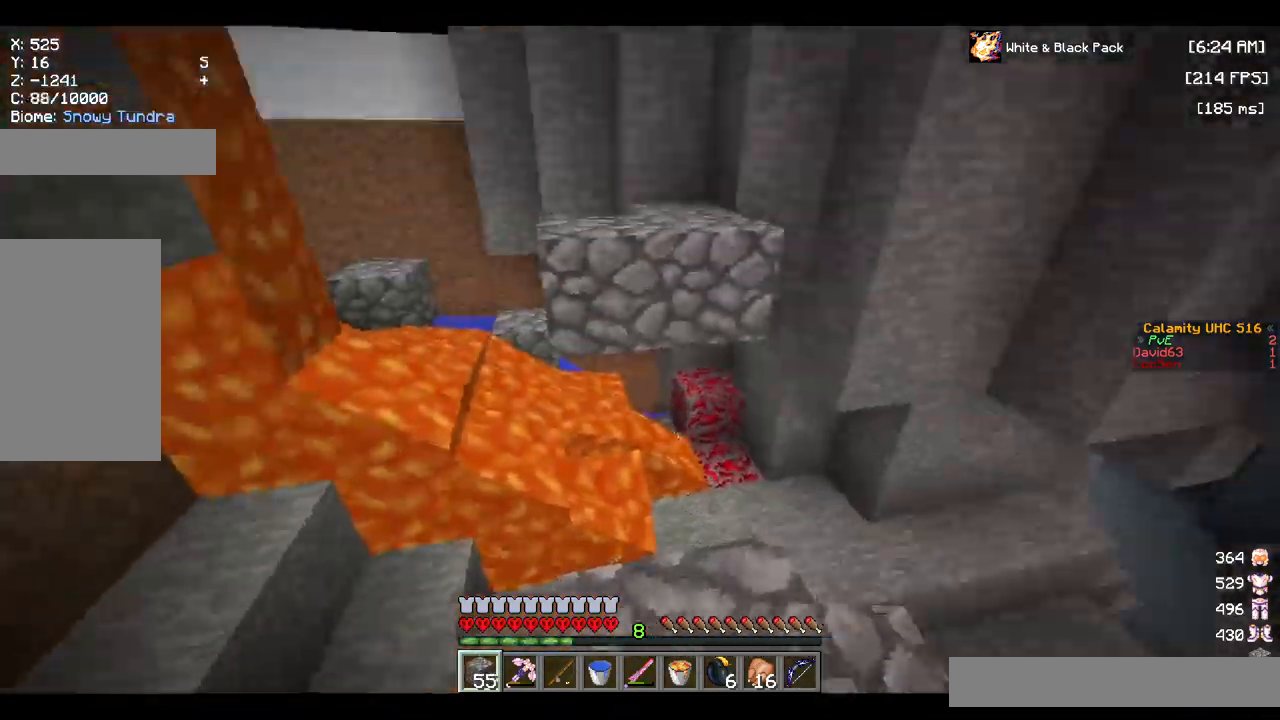
{"keys": ["s"], "mouse": [], "events": [[67, "w", "up"], [100, "mouse_right", "down"], [183, "s", "down"], [250, "mouse_right", "up"], [350, "mouse_right", "down"], [500, "mouse_right", "up"]]}
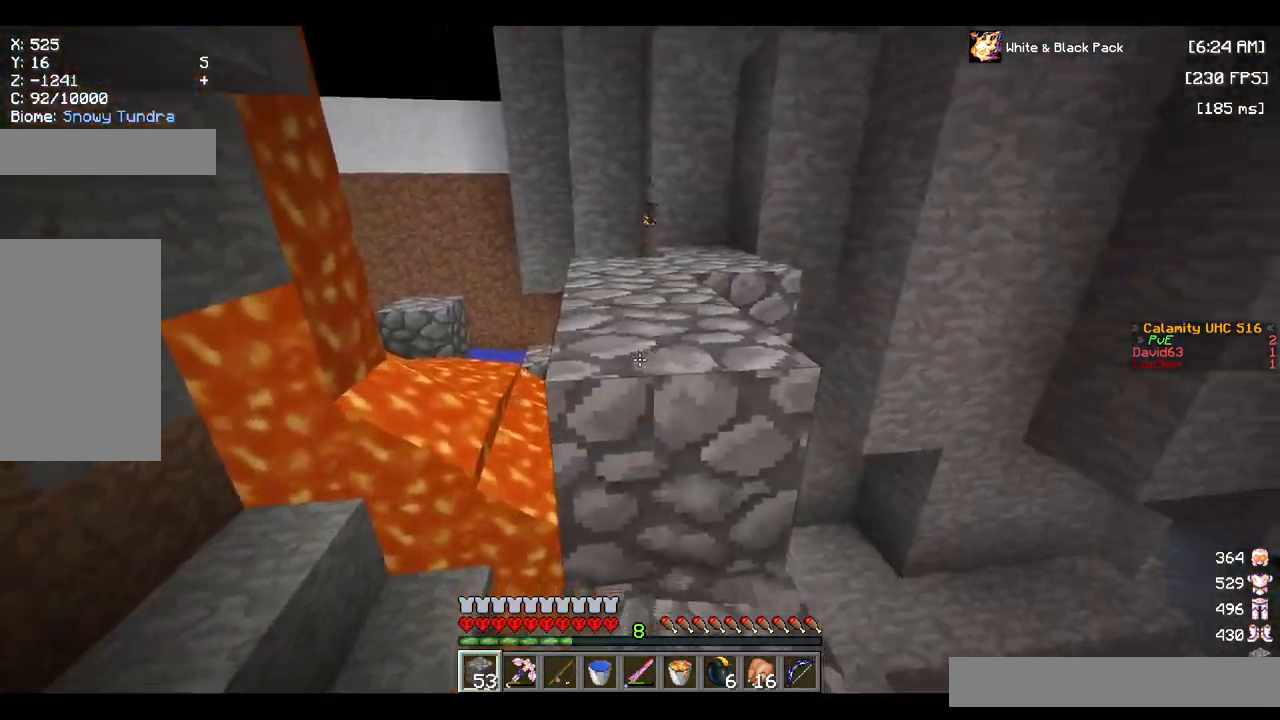
{"keys": ["w"], "mouse": [], "events": [[33, "s", "up"], [233, "w", "down"], [300, "space", "down"], [483, "space", "up"]]}
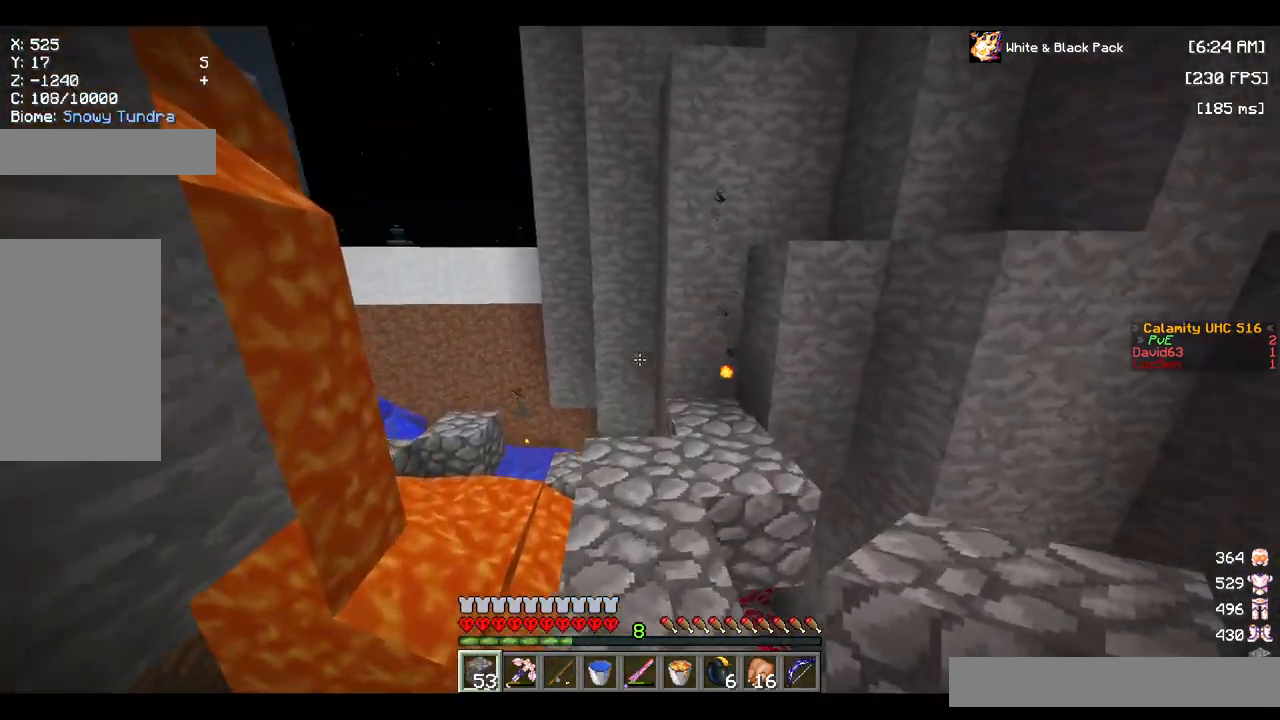
{"keys": ["w"], "mouse": [], "events": [[300, "mouse_right", "down"], [450, "mouse_right", "up"]]}
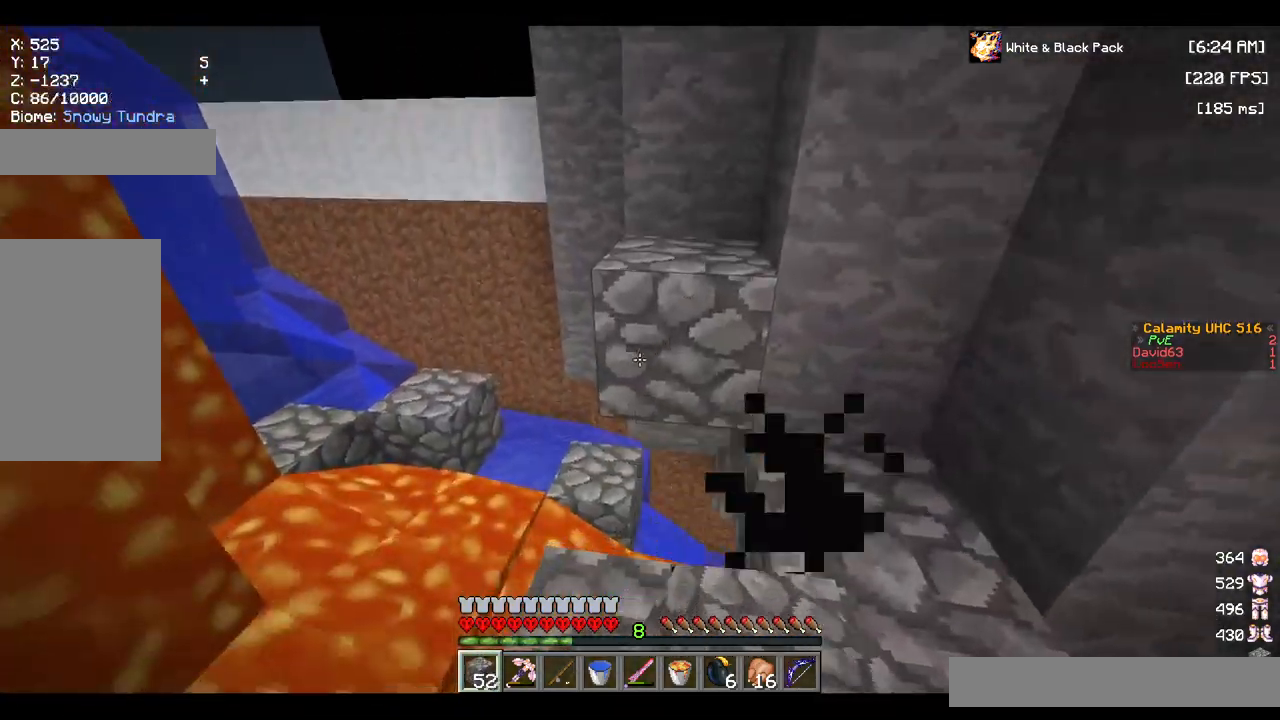
{"keys": ["s"], "mouse": [], "events": [[67, "a", "down"], [167, "a", "up"], [267, "w", "up"], [384, "mouse_right", "down"], [384, "s", "down"], [500, "mouse_right", "up"]]}
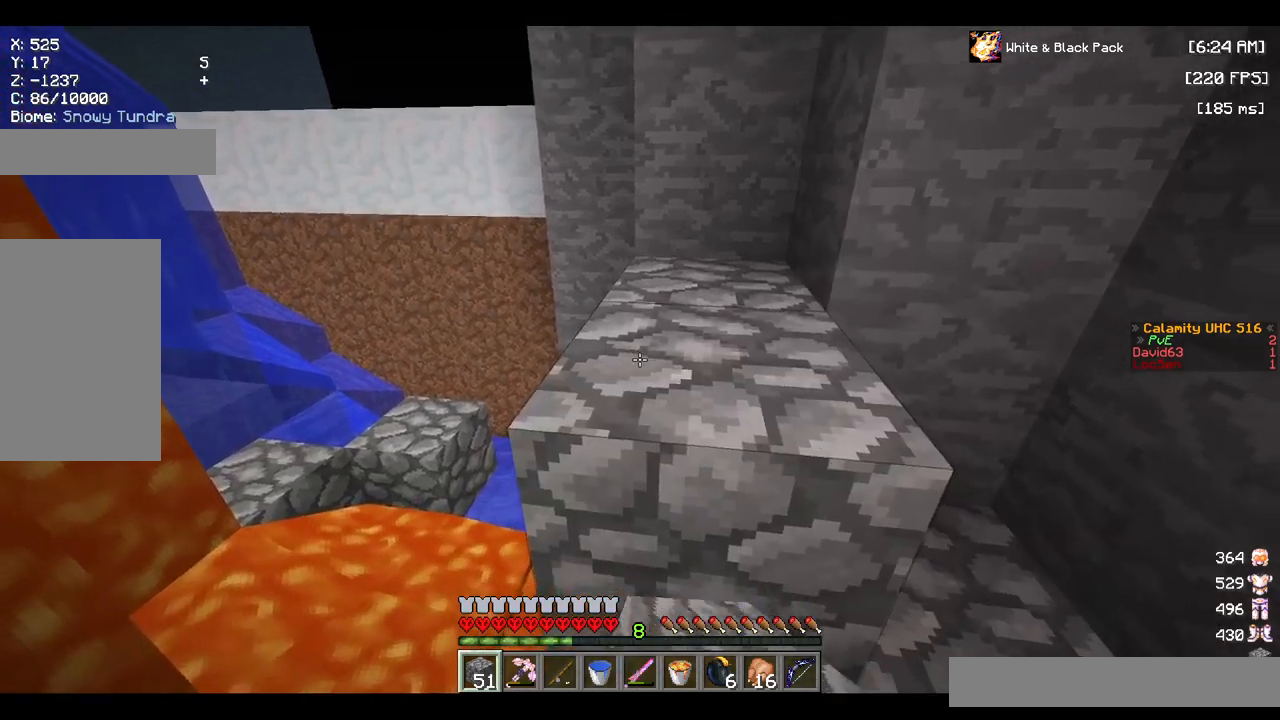
{"keys": ["space", "w"], "mouse": [], "events": [[234, "s", "up"], [367, "w", "down"], [467, "space", "down"]]}
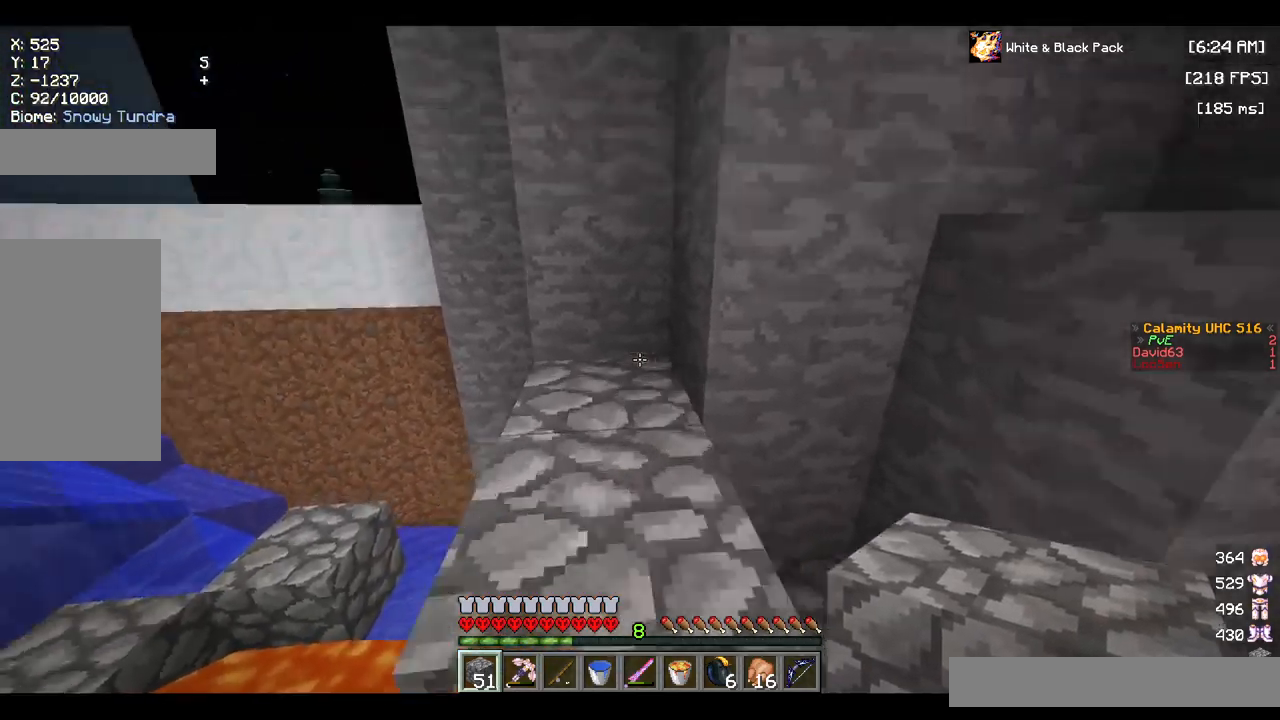
{"keys": ["a", "w"], "mouse": [], "events": [[150, "space", "up"], [334, "a", "down"]]}
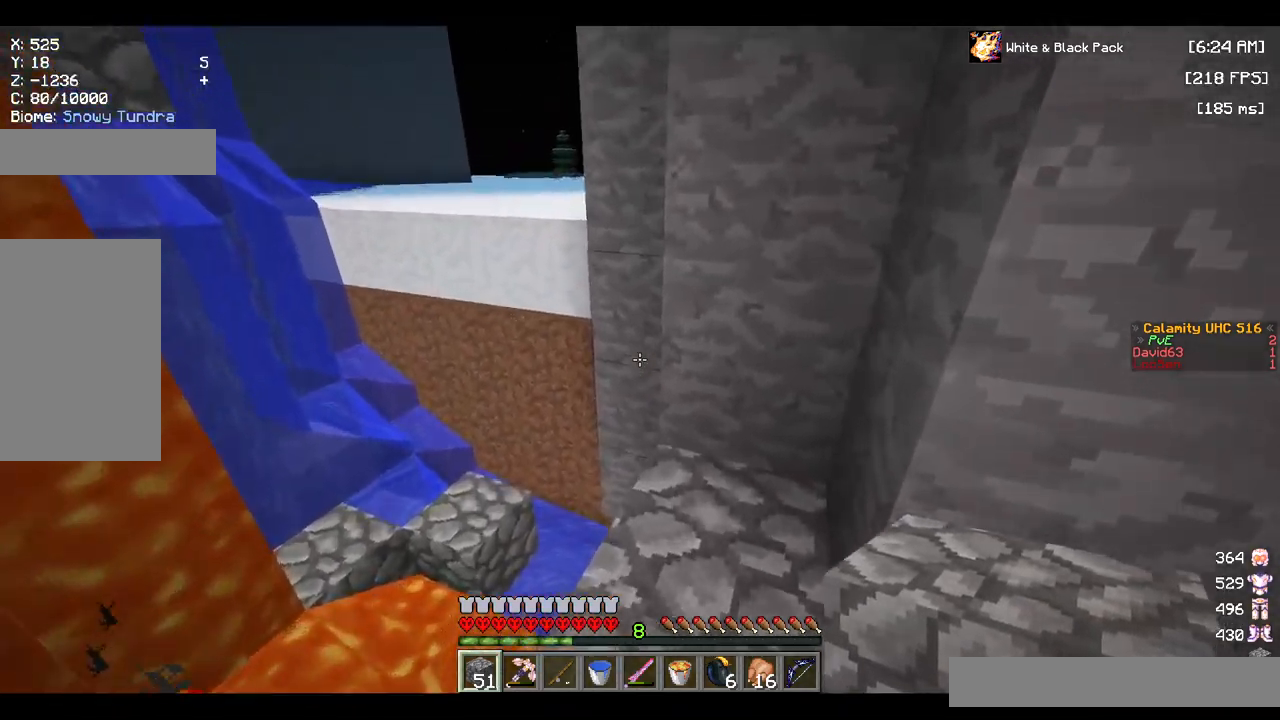
{"keys": ["w"], "mouse": ["right"], "events": [[100, "mouse_right", "down"], [117, "a", "up"], [250, "mouse_right", "up"], [417, "mouse_right", "down"]]}